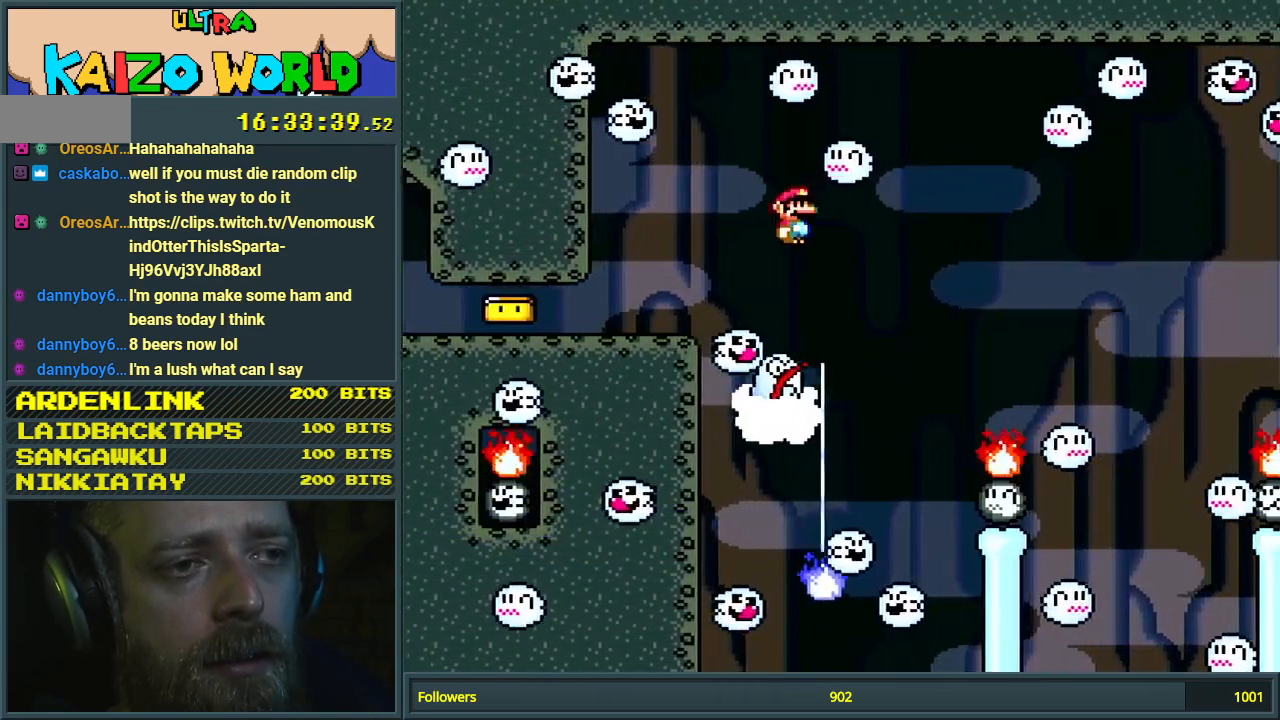
Gameplay with a controller (Nintendo layout); each line is a JSON object with the inputs held at the frame after it. "events" lists button and stick changes between this image and that frame as [ms after this image, input, new state], when the widget could be followed in between. Not read: L3 R3.
{"buttons": ["X"], "events": [[83, "DPAD_RIGHT", "down"], [100, "A", "down"], [333, "A", "up"], [350, "DPAD_RIGHT", "up"]]}
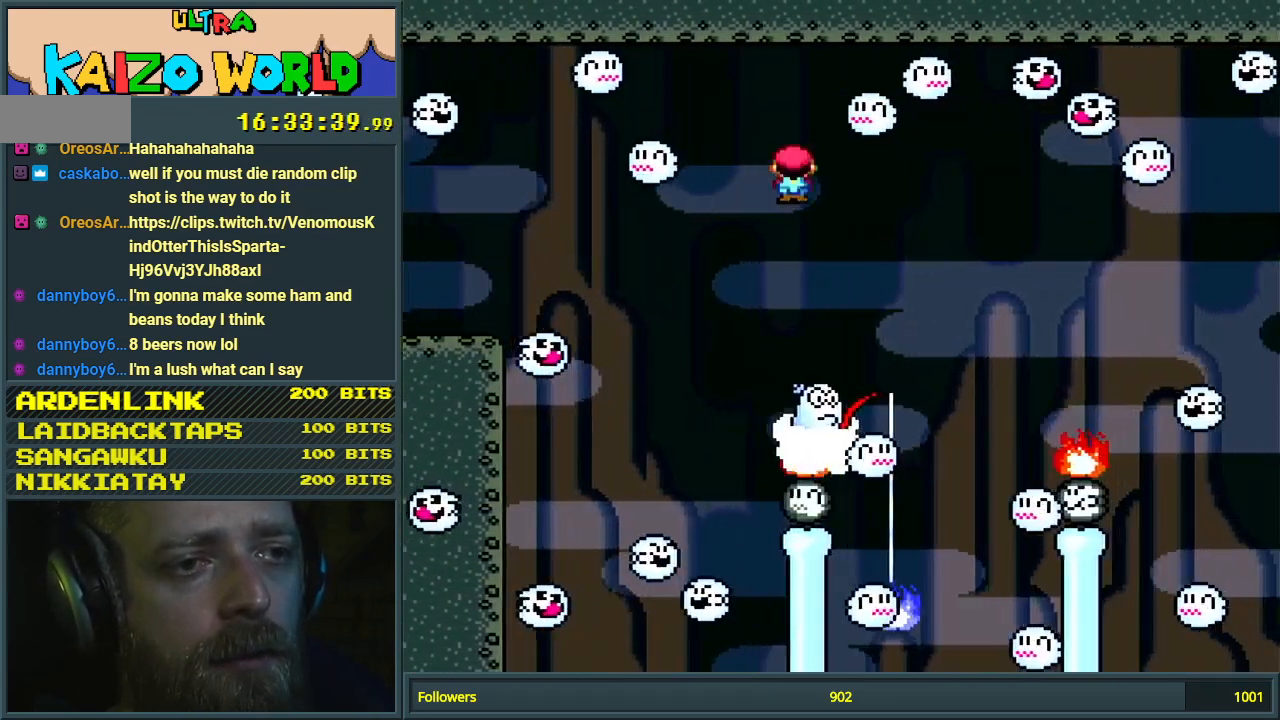
{"buttons": ["X", "DPAD_RIGHT"], "events": [[250, "DPAD_LEFT", "down"], [350, "DPAD_LEFT", "up"], [383, "DPAD_RIGHT", "down"]]}
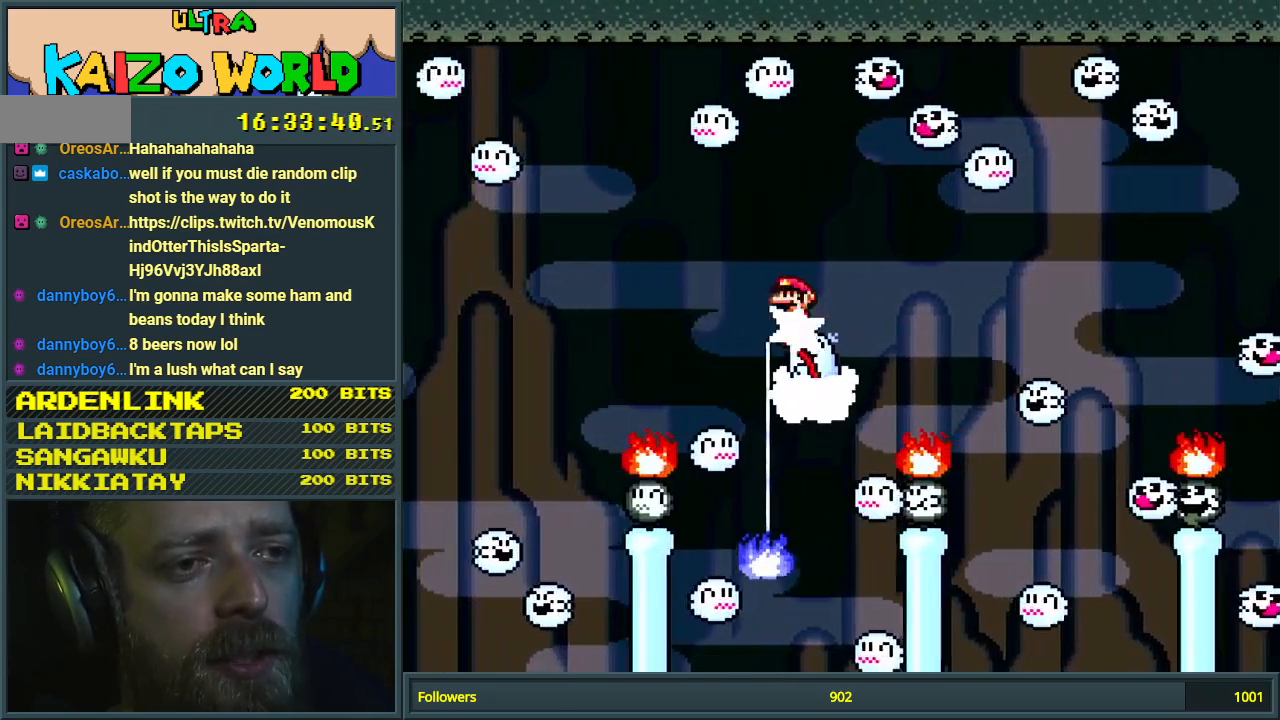
{"buttons": ["X"], "events": [[117, "DPAD_RIGHT", "up"]]}
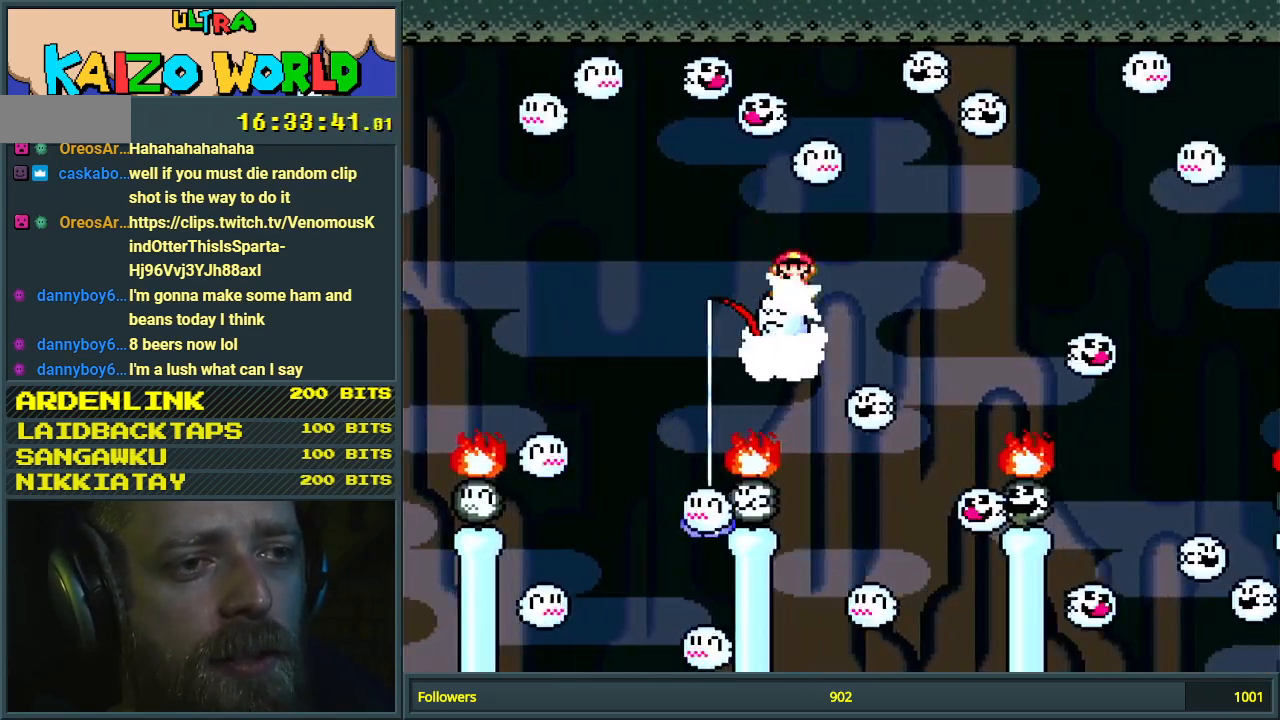
{"buttons": ["X"], "events": []}
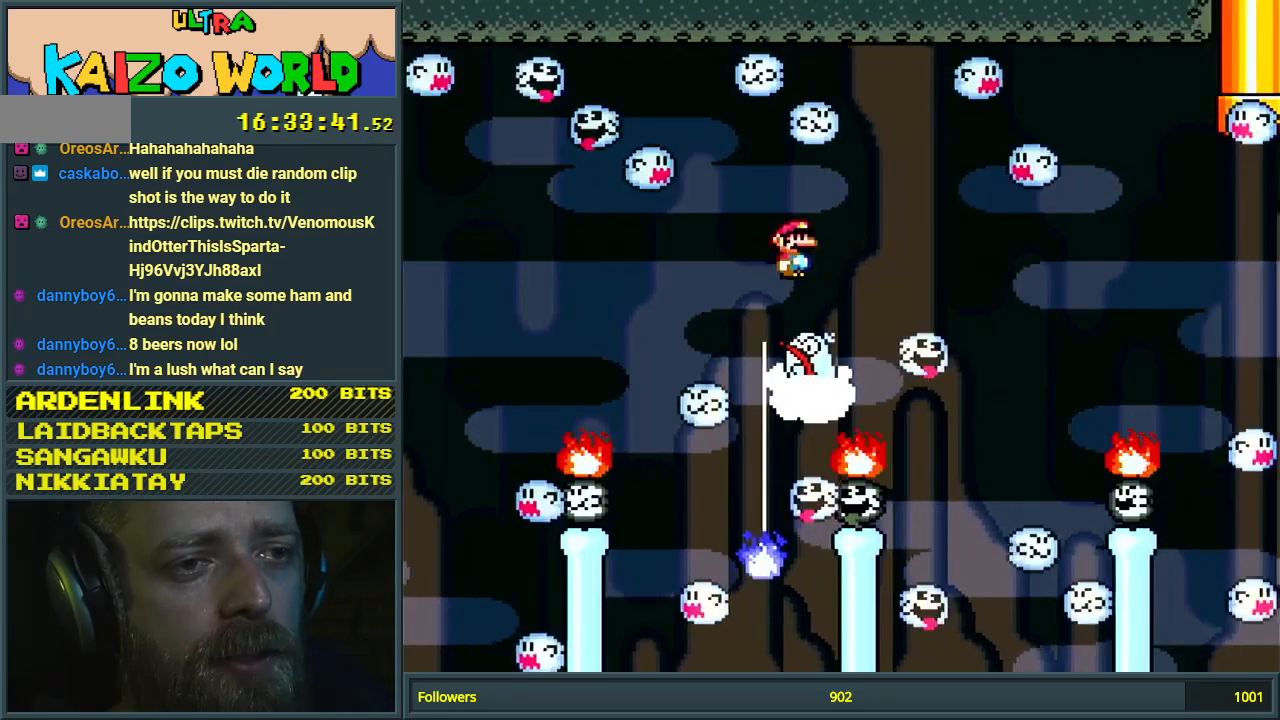
{"buttons": ["A", "X"], "events": [[250, "A", "down"]]}
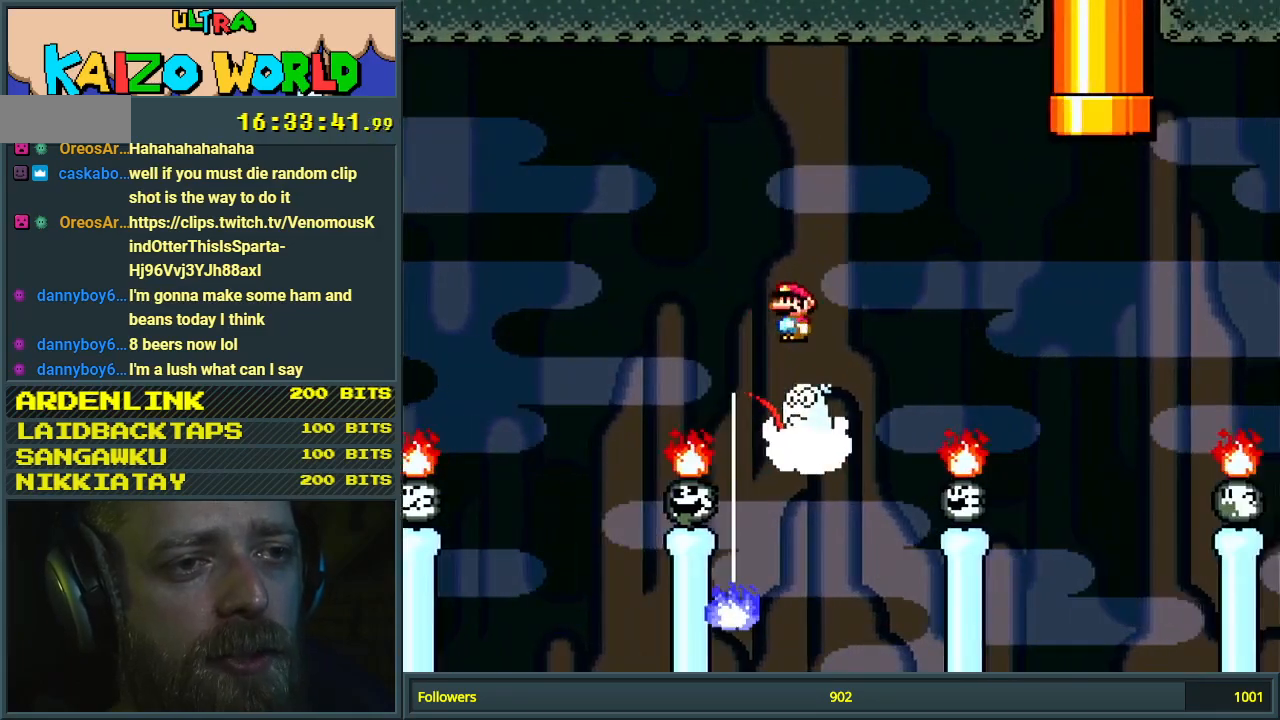
{"buttons": ["A", "X"], "events": [[167, "A", "up"], [267, "DPAD_RIGHT", "down"], [283, "A", "down"], [367, "DPAD_RIGHT", "up"]]}
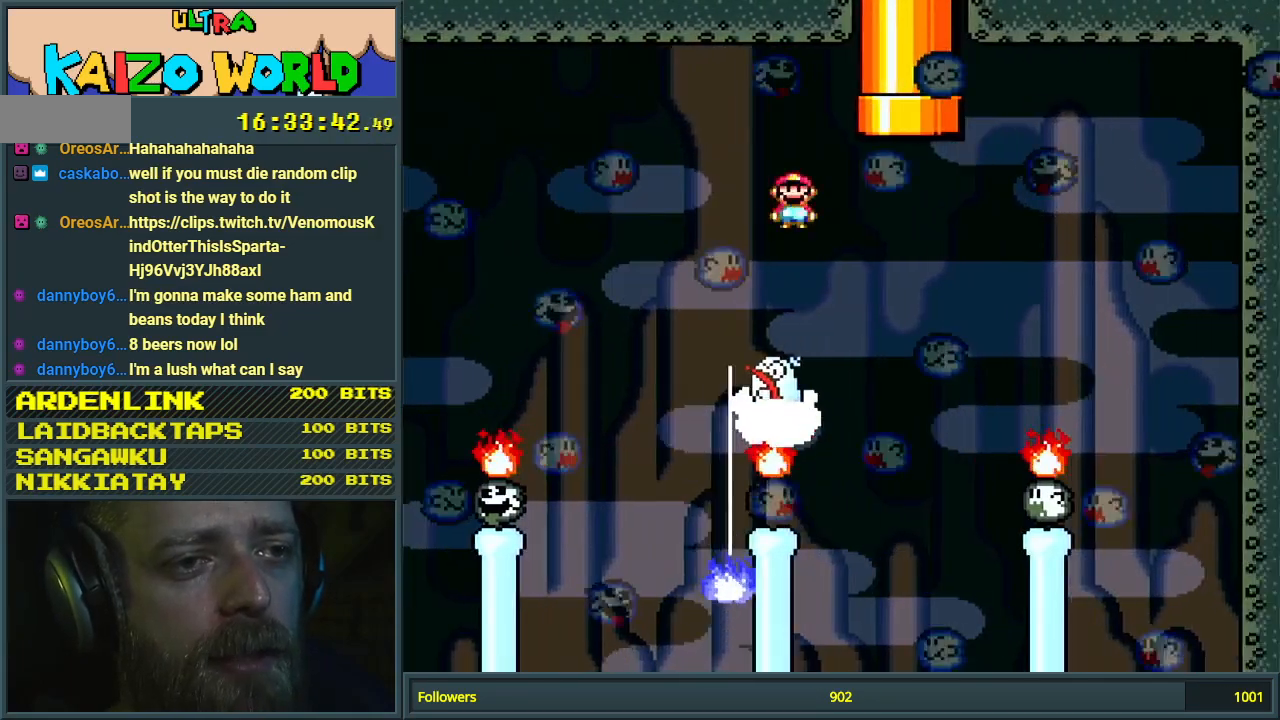
{"buttons": ["A", "X", "DPAD_UP"], "events": [[33, "A", "up"], [67, "DPAD_LEFT", "down"], [133, "A", "down"], [133, "DPAD_LEFT", "up"], [167, "DPAD_RIGHT", "down"], [350, "DPAD_RIGHT", "up"], [367, "DPAD_UP", "down"], [400, "DPAD_LEFT", "down"], [450, "DPAD_LEFT", "up"]]}
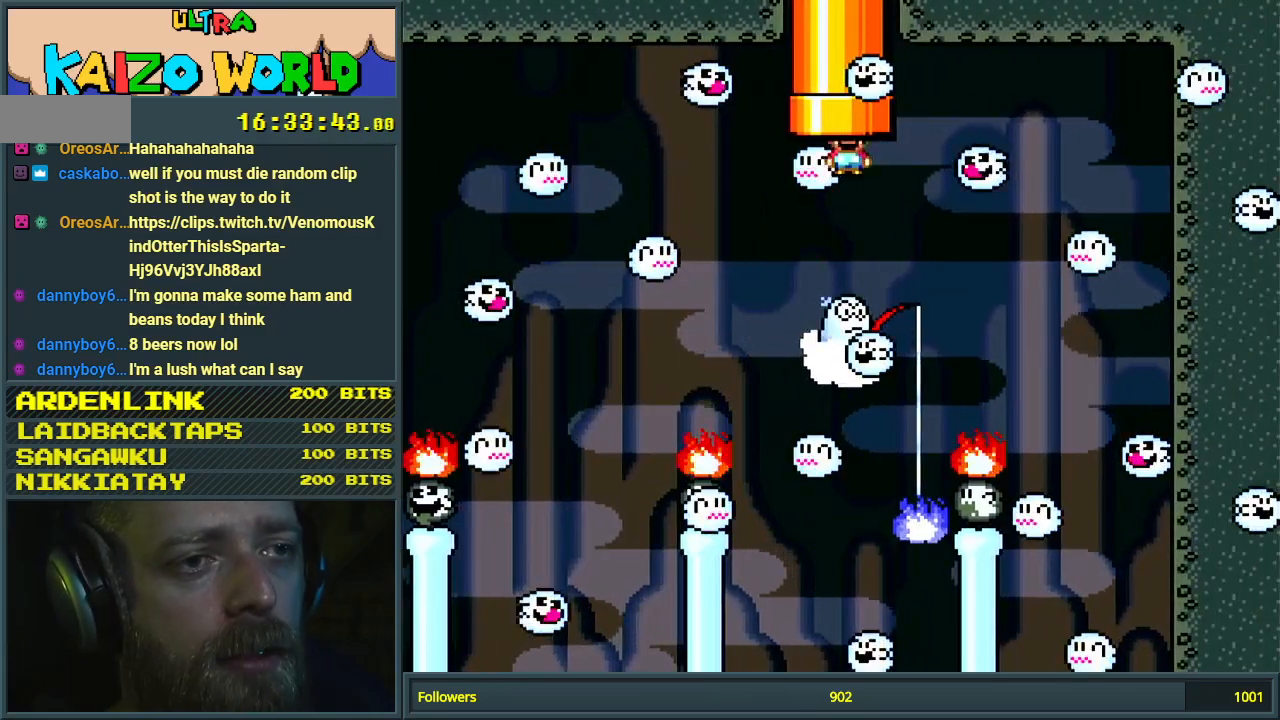
{"buttons": [], "events": [[200, "DPAD_UP", "up"], [300, "A", "up"], [417, "X", "up"]]}
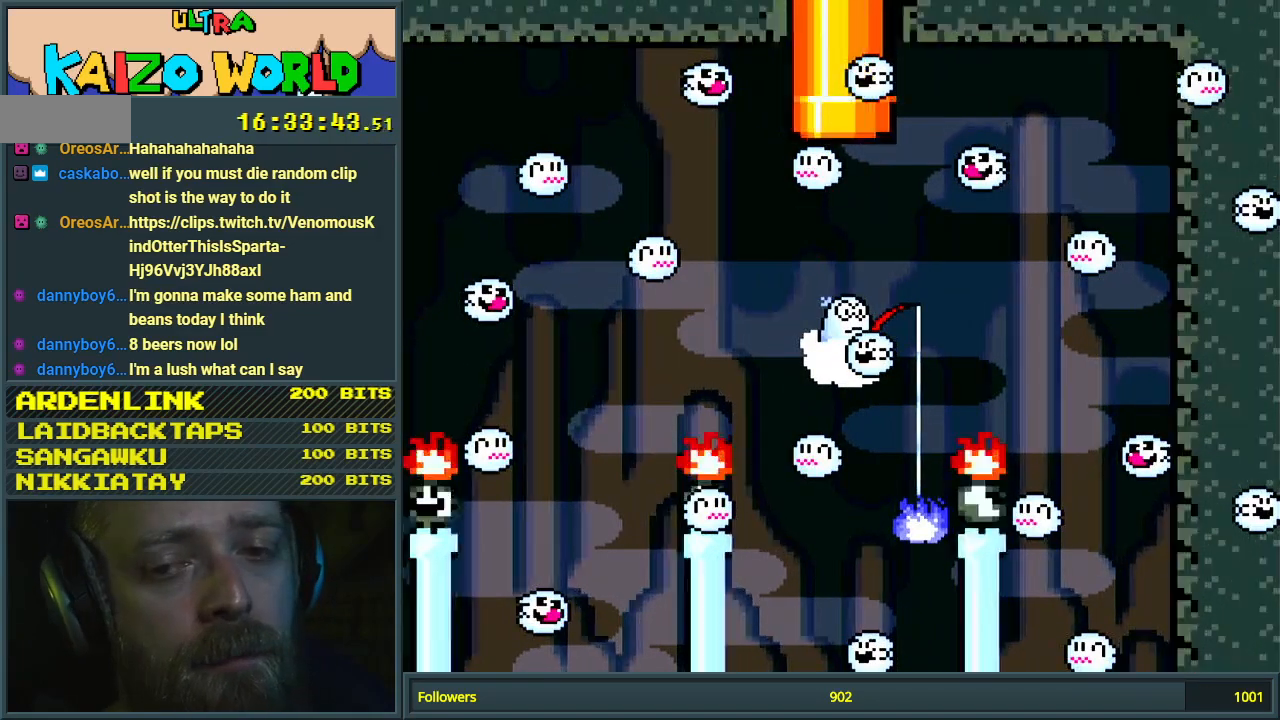
{"buttons": [], "events": []}
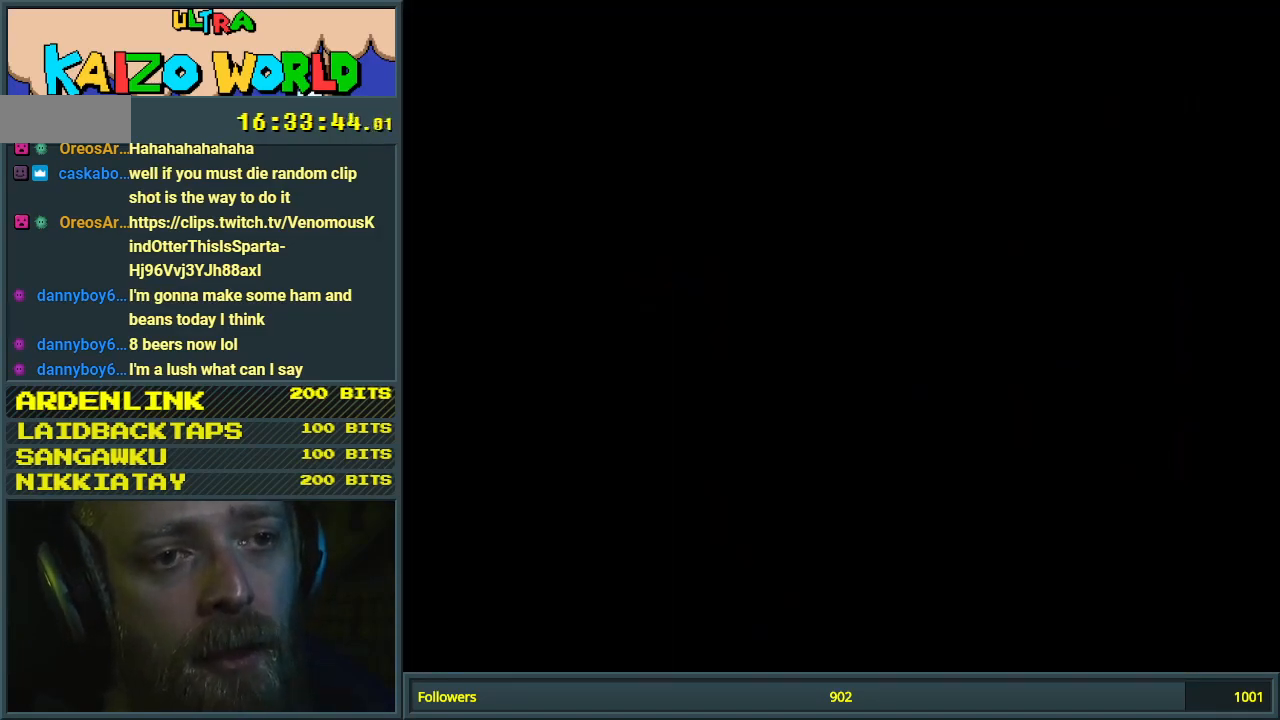
{"buttons": [], "events": []}
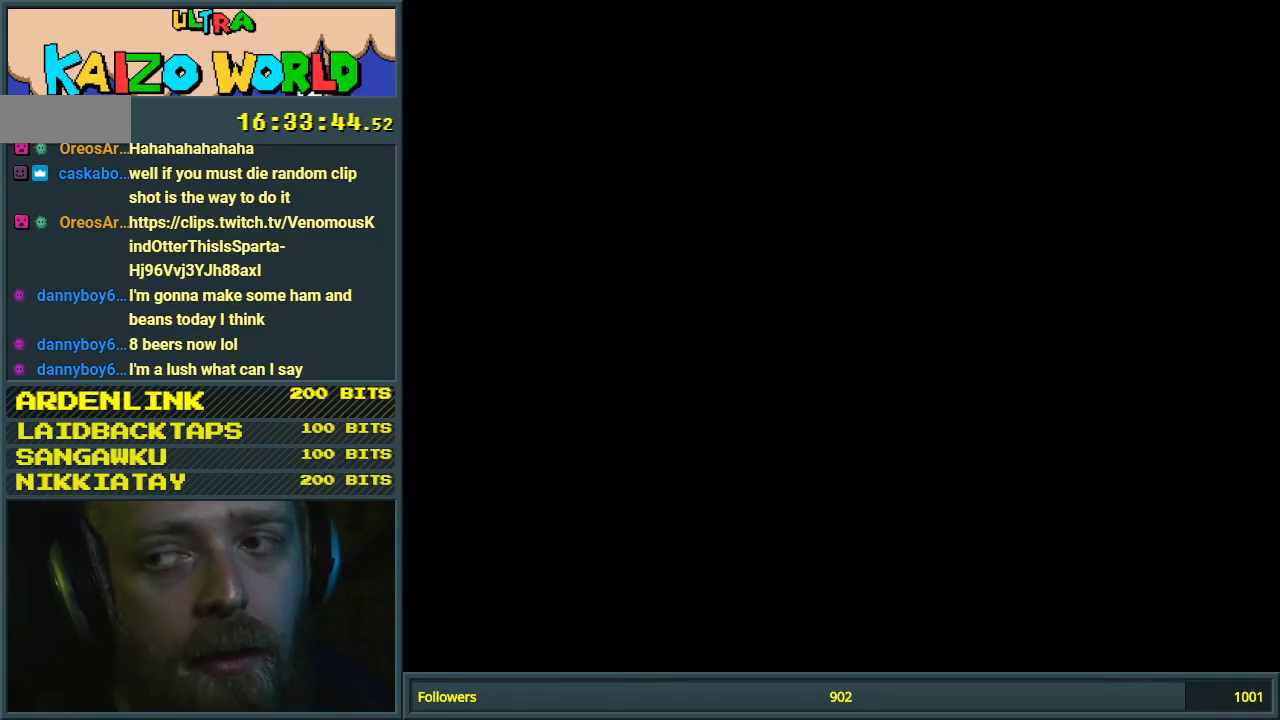
{"buttons": [], "events": []}
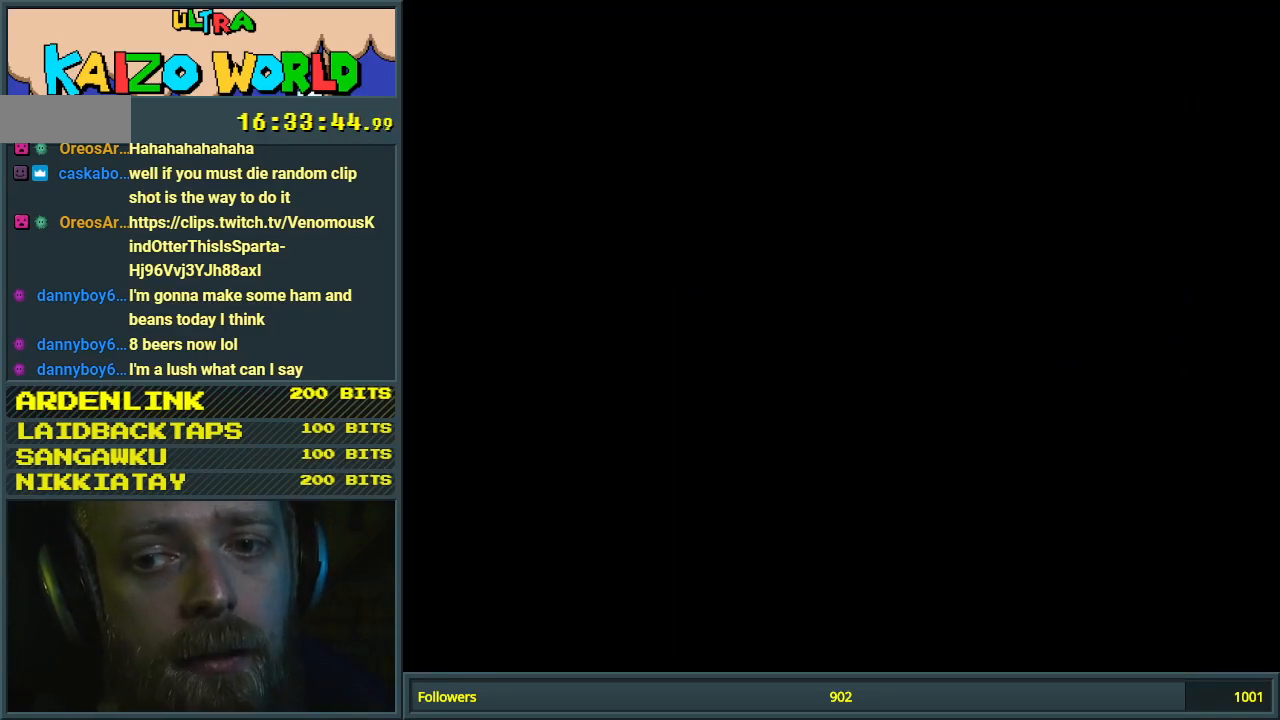
{"buttons": [], "events": []}
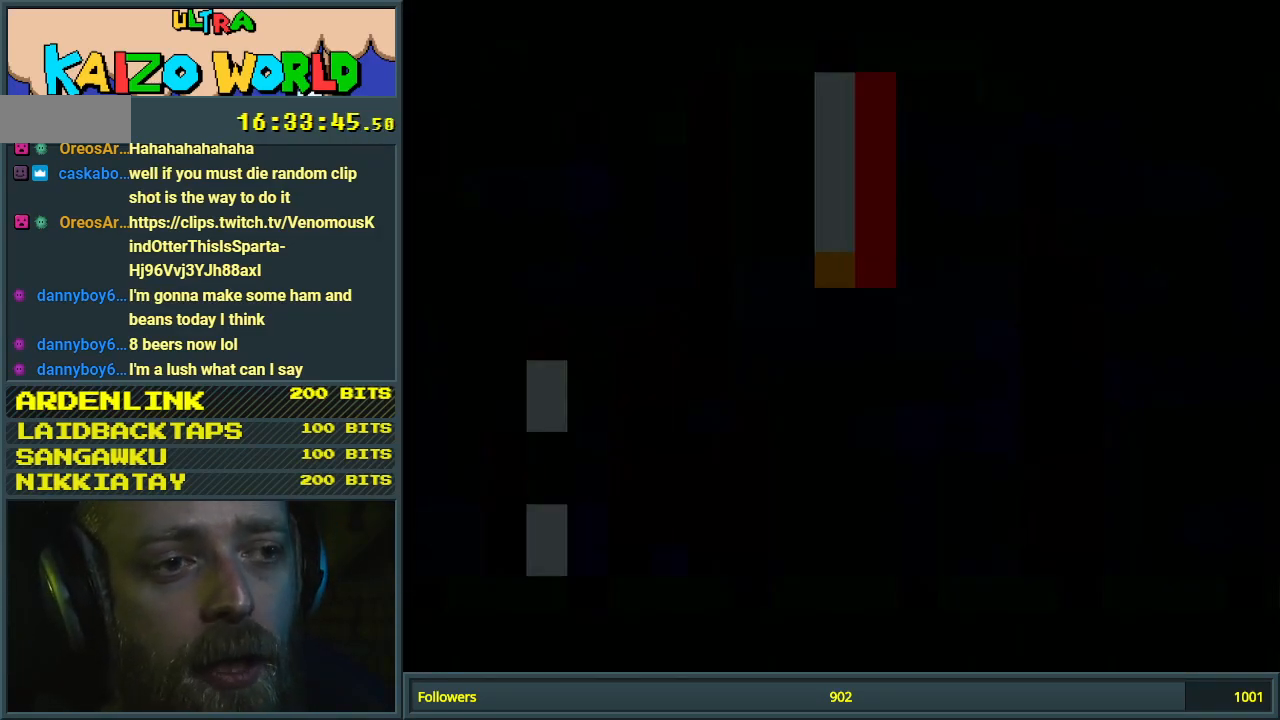
{"buttons": ["Y"], "events": [[400, "Y", "down"]]}
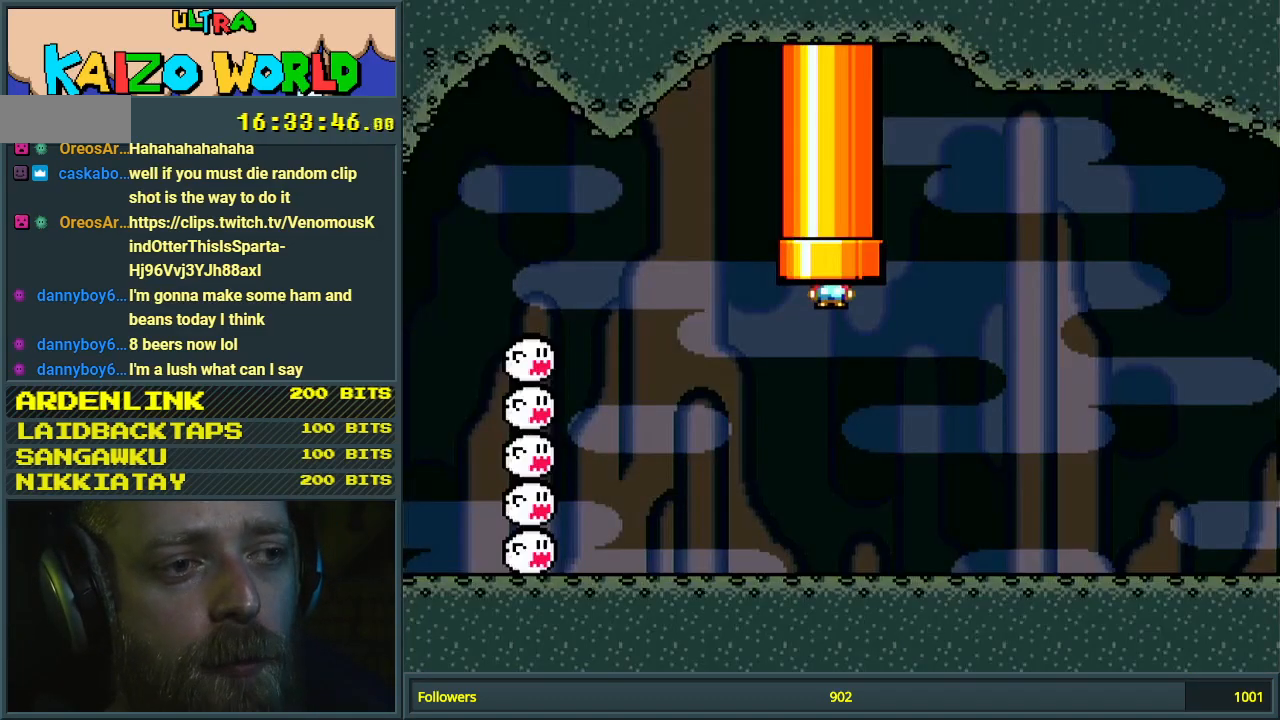
{"buttons": ["Y", "DPAD_RIGHT"], "events": [[233, "DPAD_RIGHT", "down"]]}
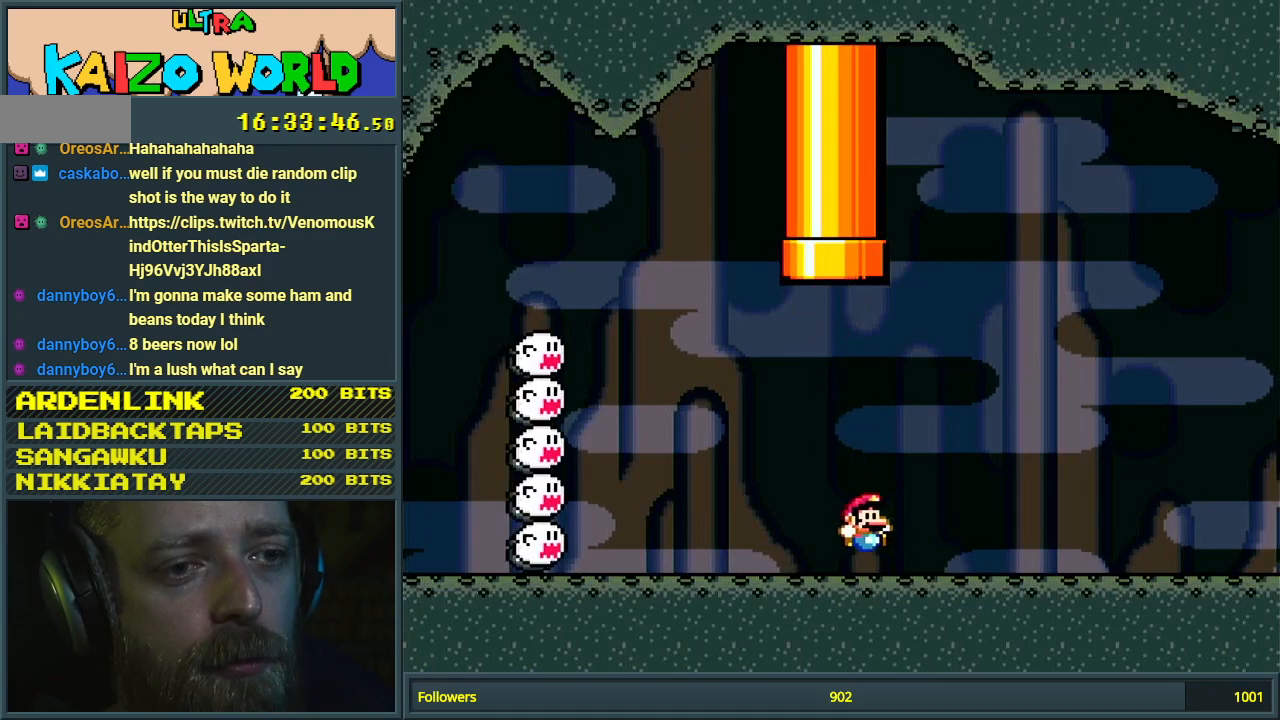
{"buttons": ["Y", "DPAD_RIGHT"], "events": []}
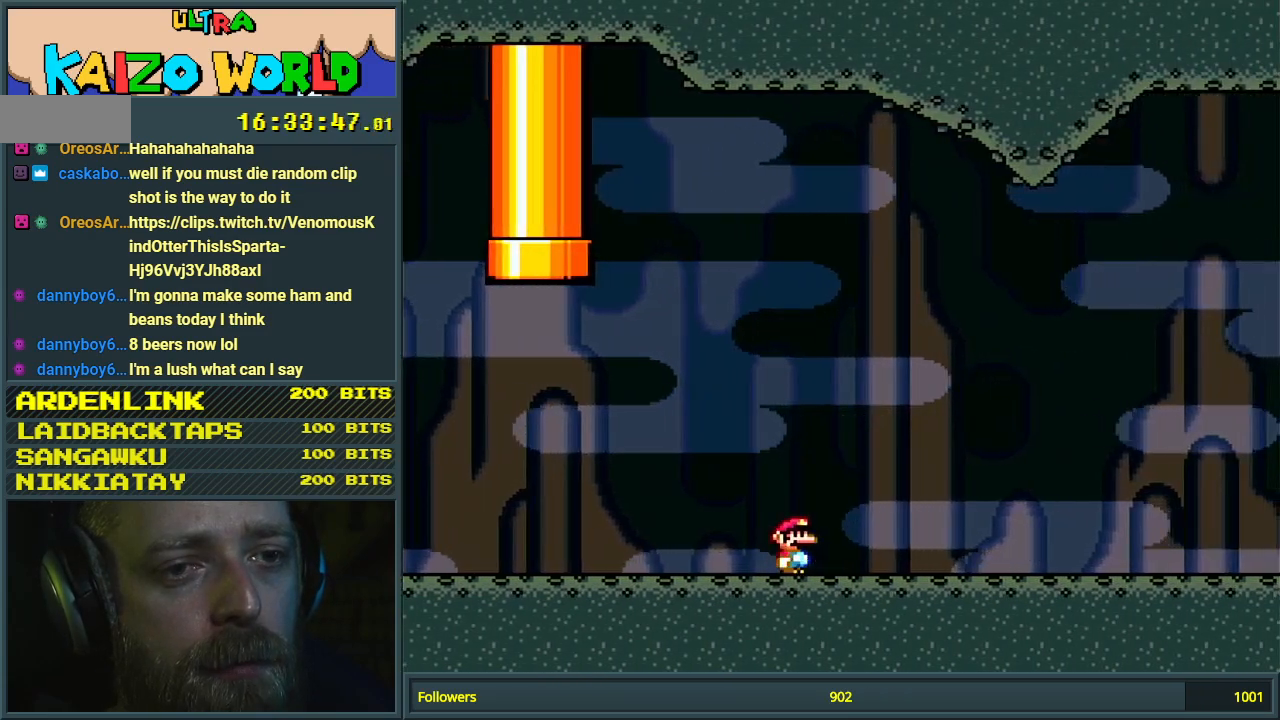
{"buttons": ["Y", "DPAD_LEFT"], "events": [[417, "DPAD_RIGHT", "up"], [467, "DPAD_LEFT", "down"]]}
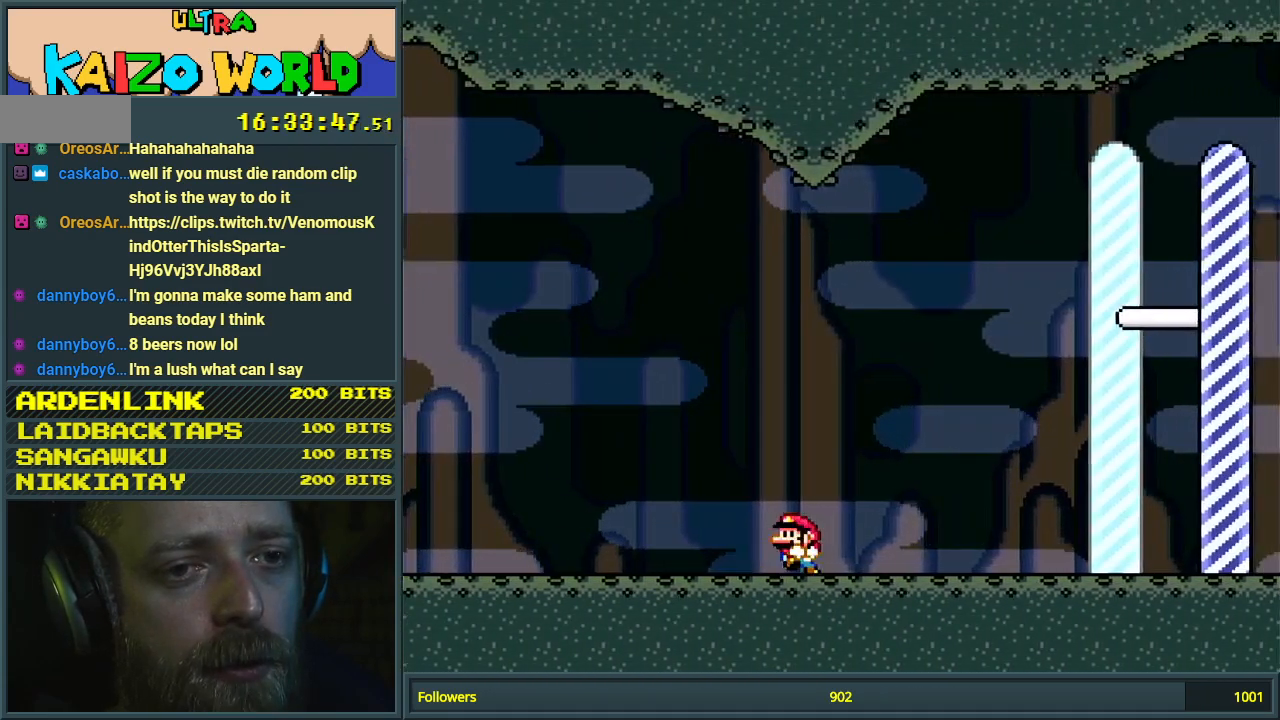
{"buttons": ["Y", "DPAD_LEFT"], "events": []}
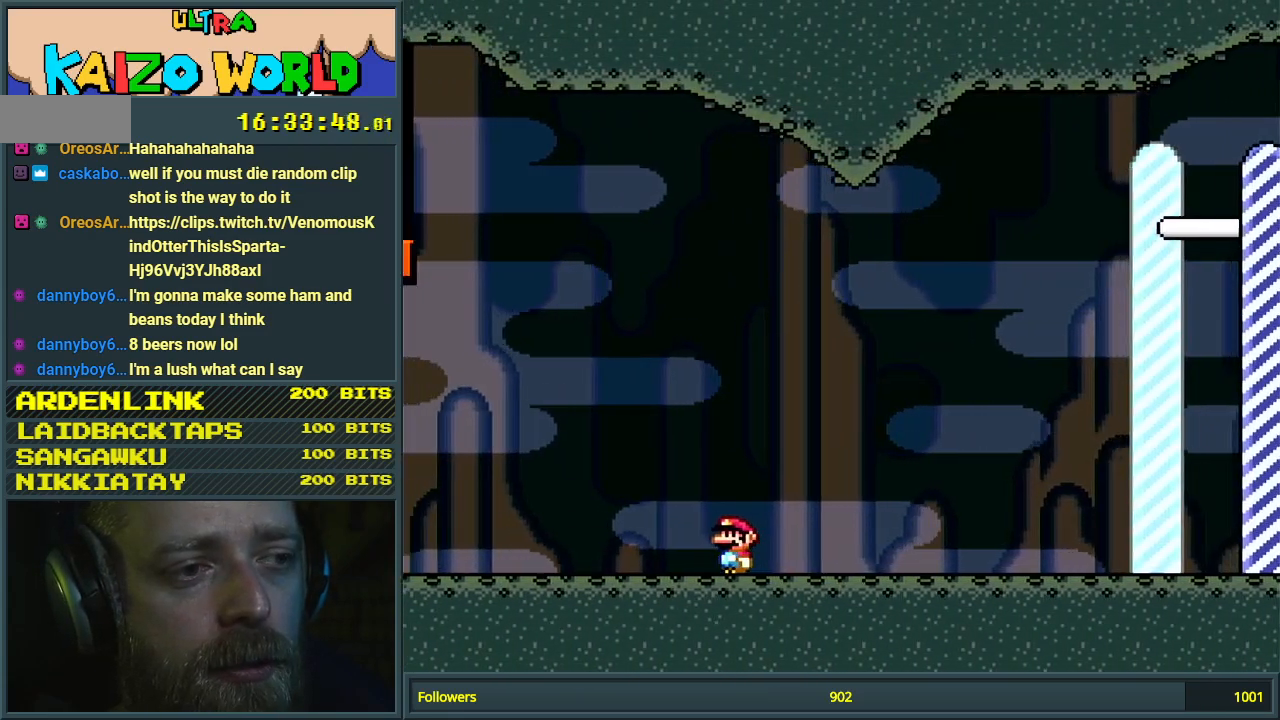
{"buttons": ["Y", "DPAD_LEFT"], "events": [[33, "DPAD_LEFT", "up"], [217, "DPAD_LEFT", "down"], [333, "DPAD_LEFT", "up"], [450, "DPAD_LEFT", "down"]]}
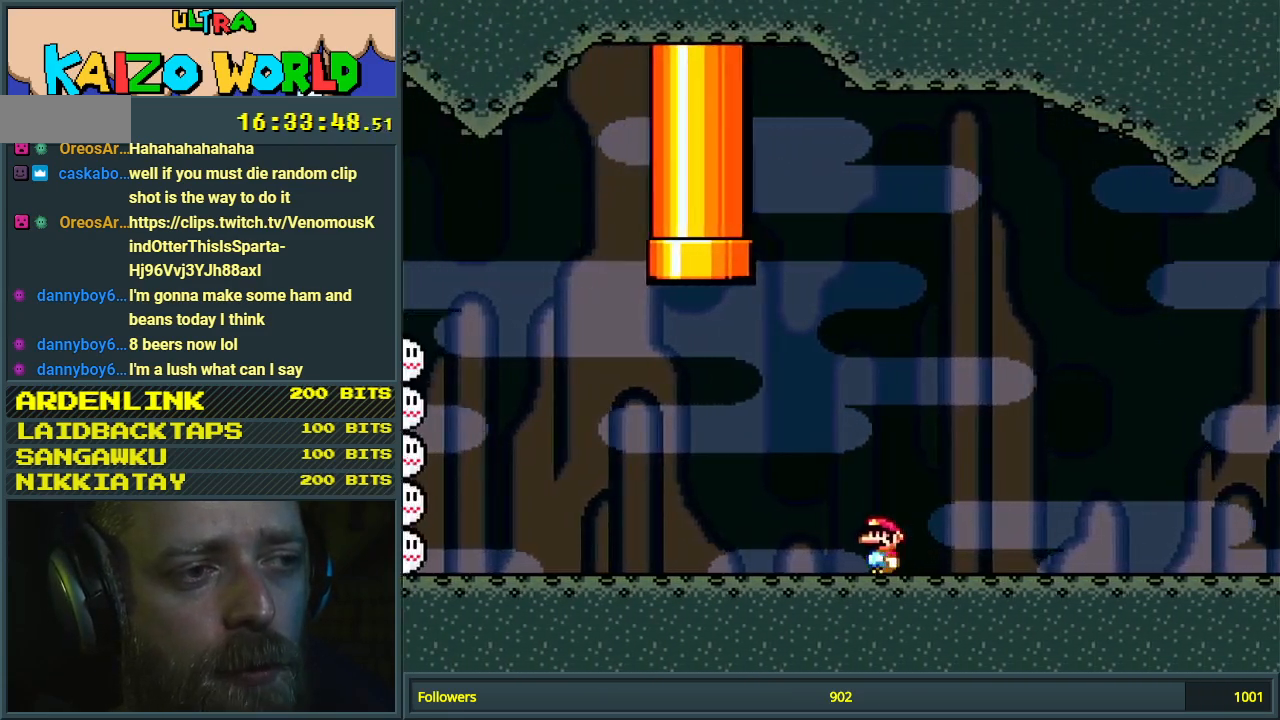
{"buttons": ["Y"], "events": [[33, "DPAD_LEFT", "up"], [300, "DPAD_LEFT", "down"], [383, "DPAD_LEFT", "up"]]}
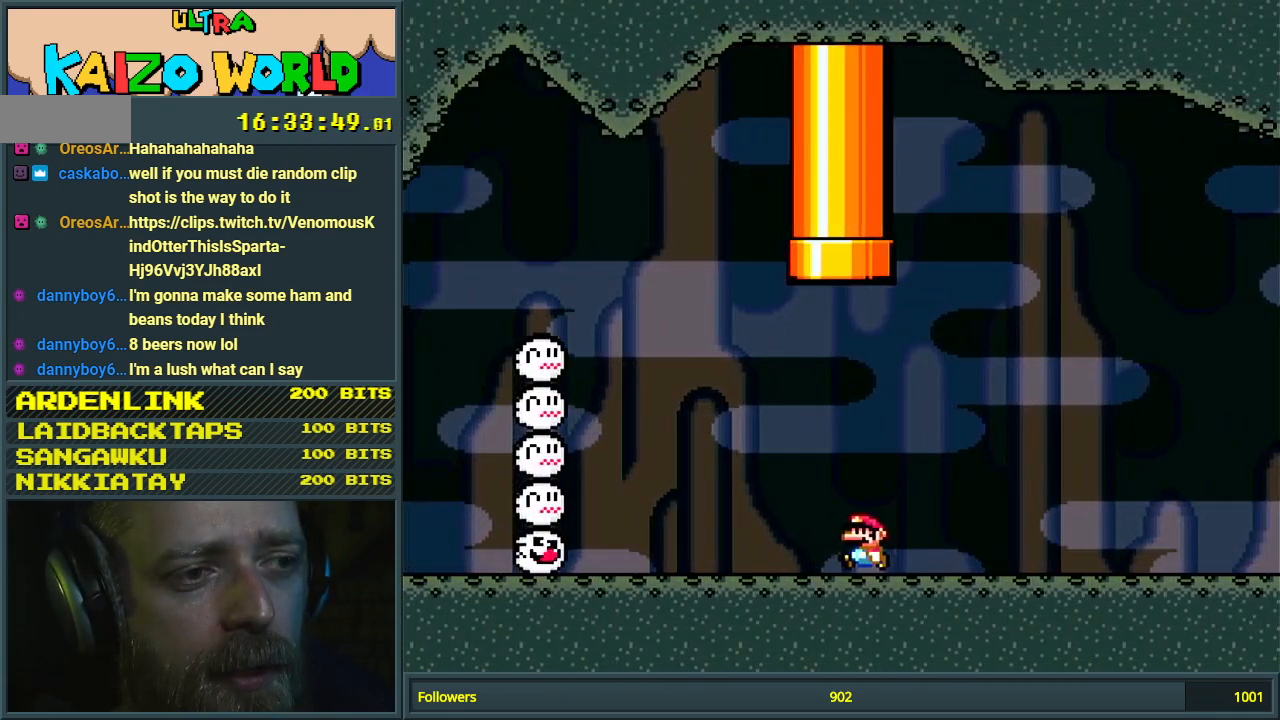
{"buttons": ["Y", "DPAD_RIGHT"], "events": [[450, "DPAD_RIGHT", "down"]]}
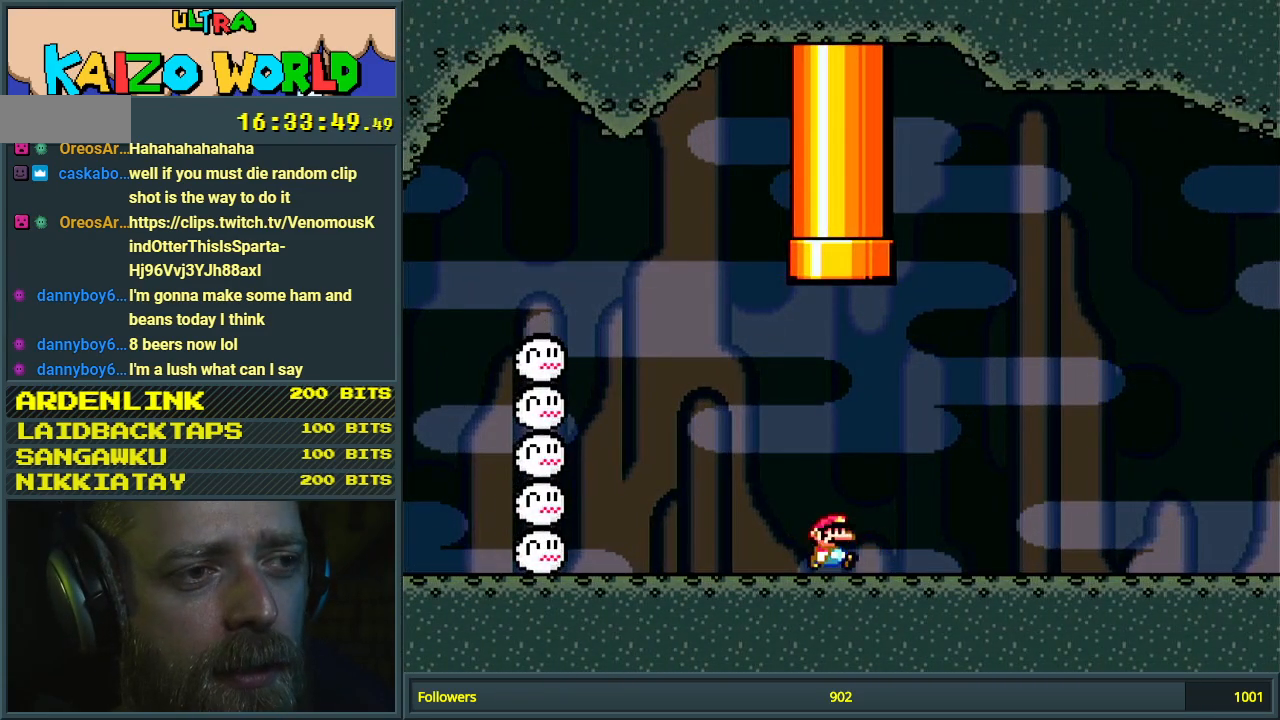
{"buttons": ["Y"], "events": [[200, "DPAD_RIGHT", "up"]]}
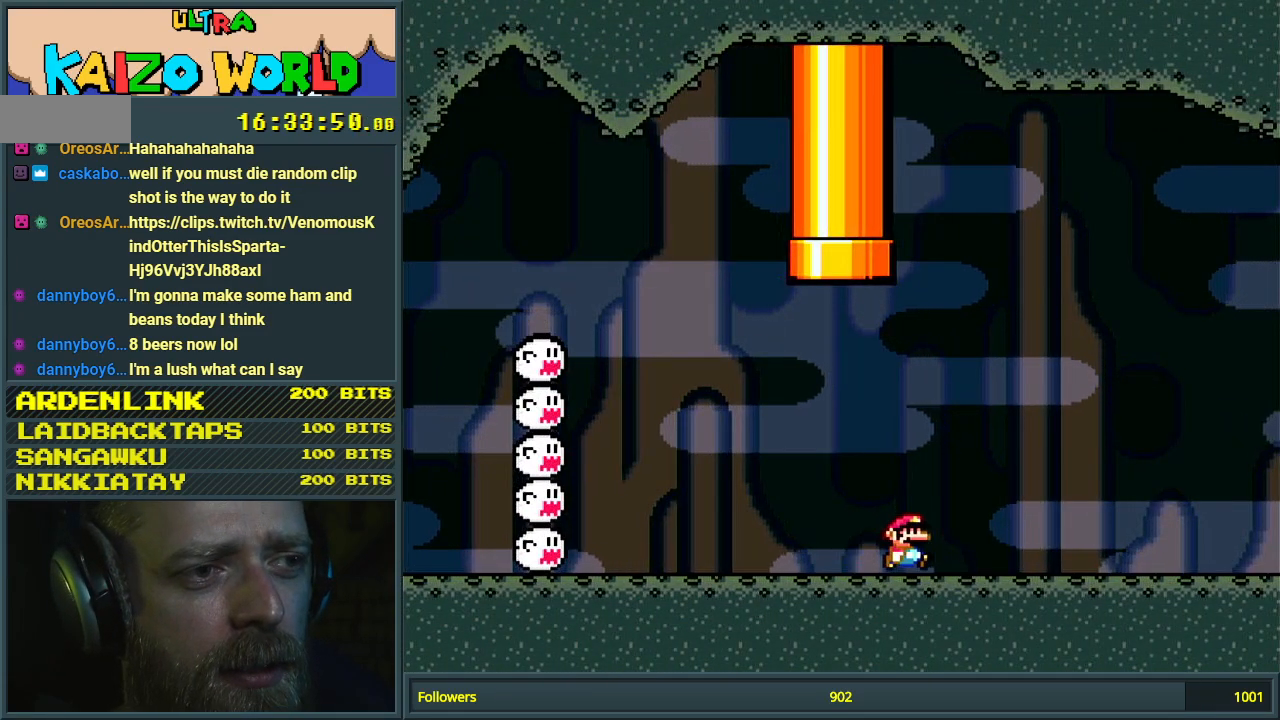
{"buttons": ["Y"], "events": []}
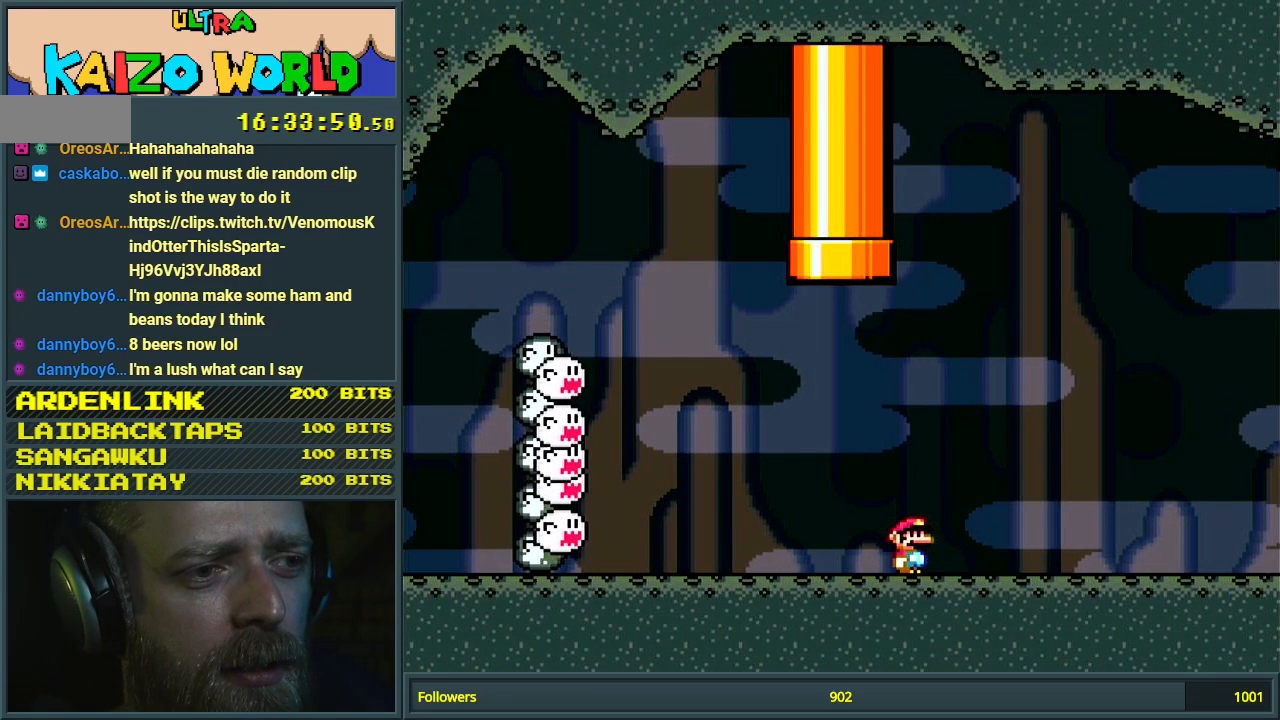
{"buttons": ["Y"], "events": [[333, "DPAD_LEFT", "down"], [433, "DPAD_LEFT", "up"]]}
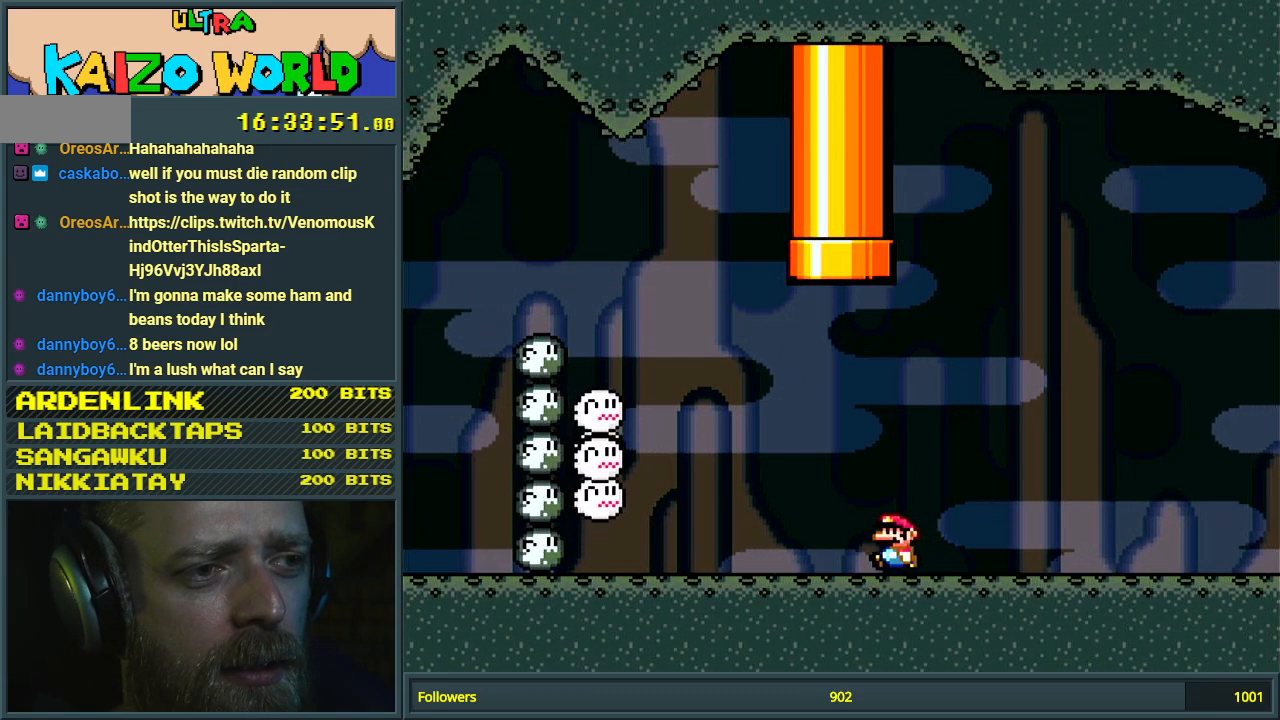
{"buttons": ["Y"], "events": []}
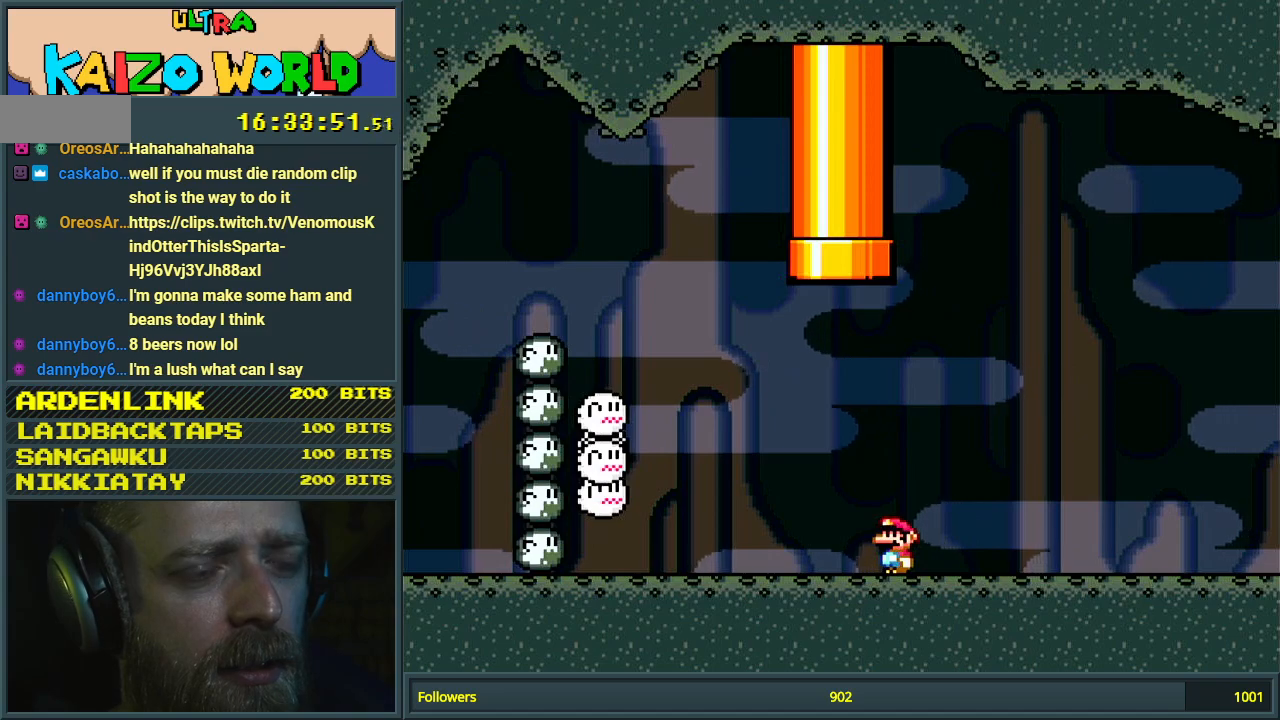
{"buttons": ["Y", "DPAD_RIGHT"], "events": [[83, "DPAD_RIGHT", "down"]]}
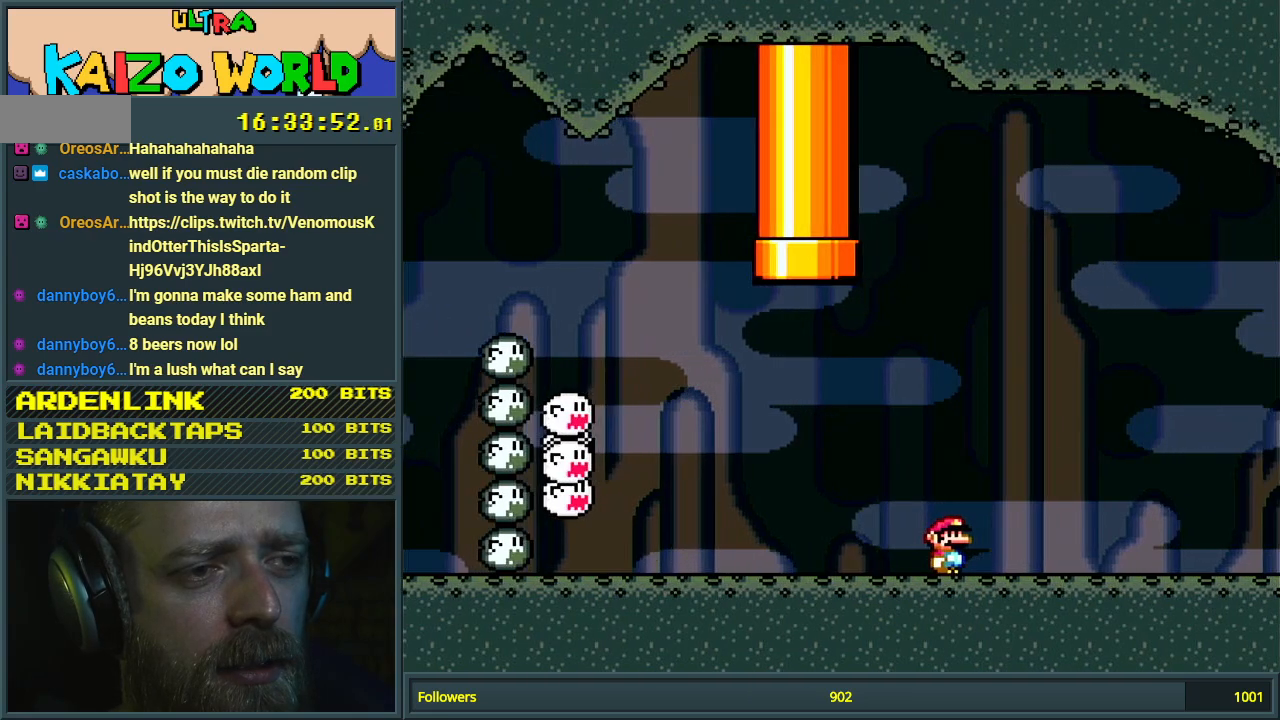
{"buttons": ["Y", "DPAD_RIGHT"], "events": []}
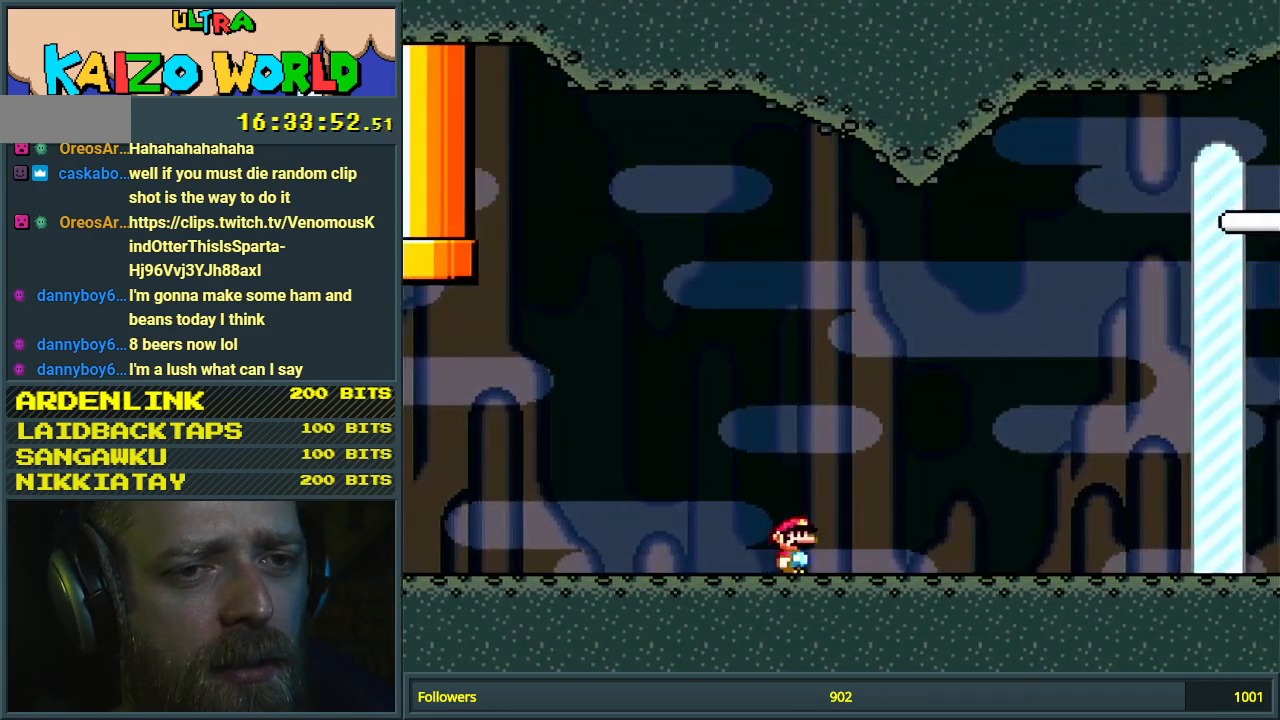
{"buttons": ["Y", "DPAD_RIGHT"], "events": []}
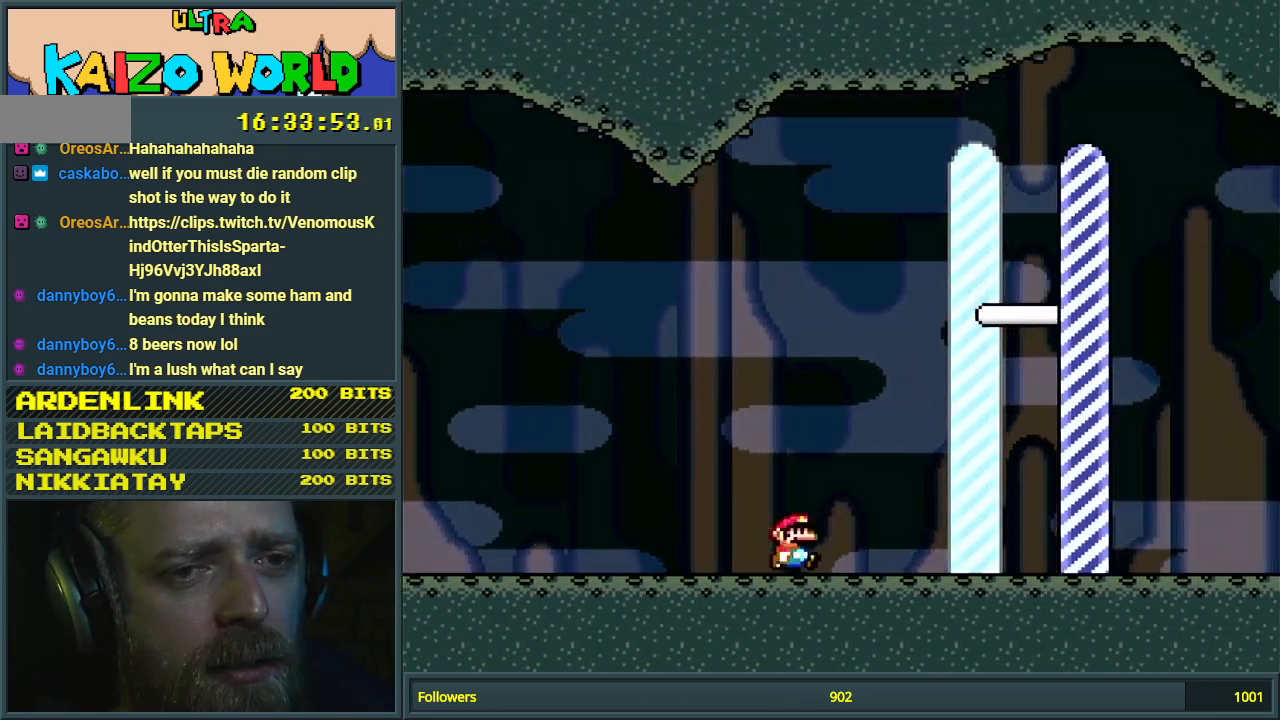
{"buttons": ["B", "Y"], "events": [[167, "B", "down"], [200, "DPAD_RIGHT", "up"], [217, "DPAD_LEFT", "down"], [283, "DPAD_LEFT", "up"]]}
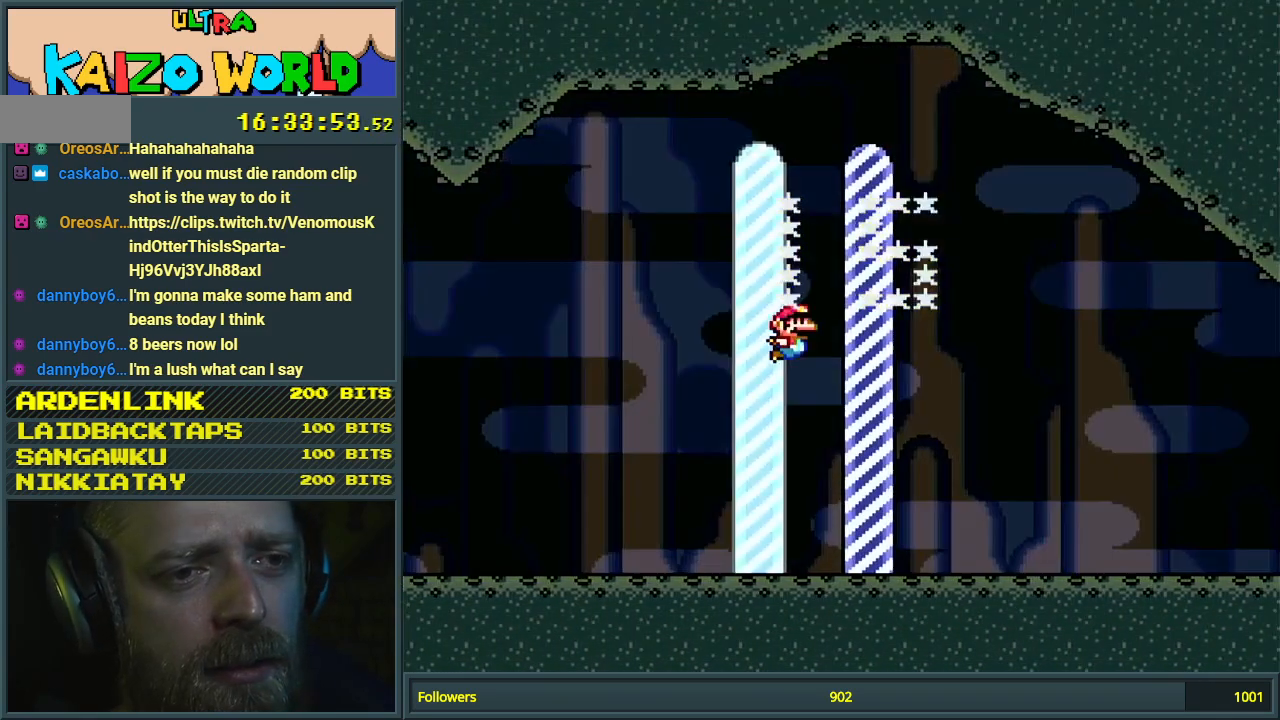
{"buttons": [], "events": [[67, "Y", "up"], [100, "B", "up"]]}